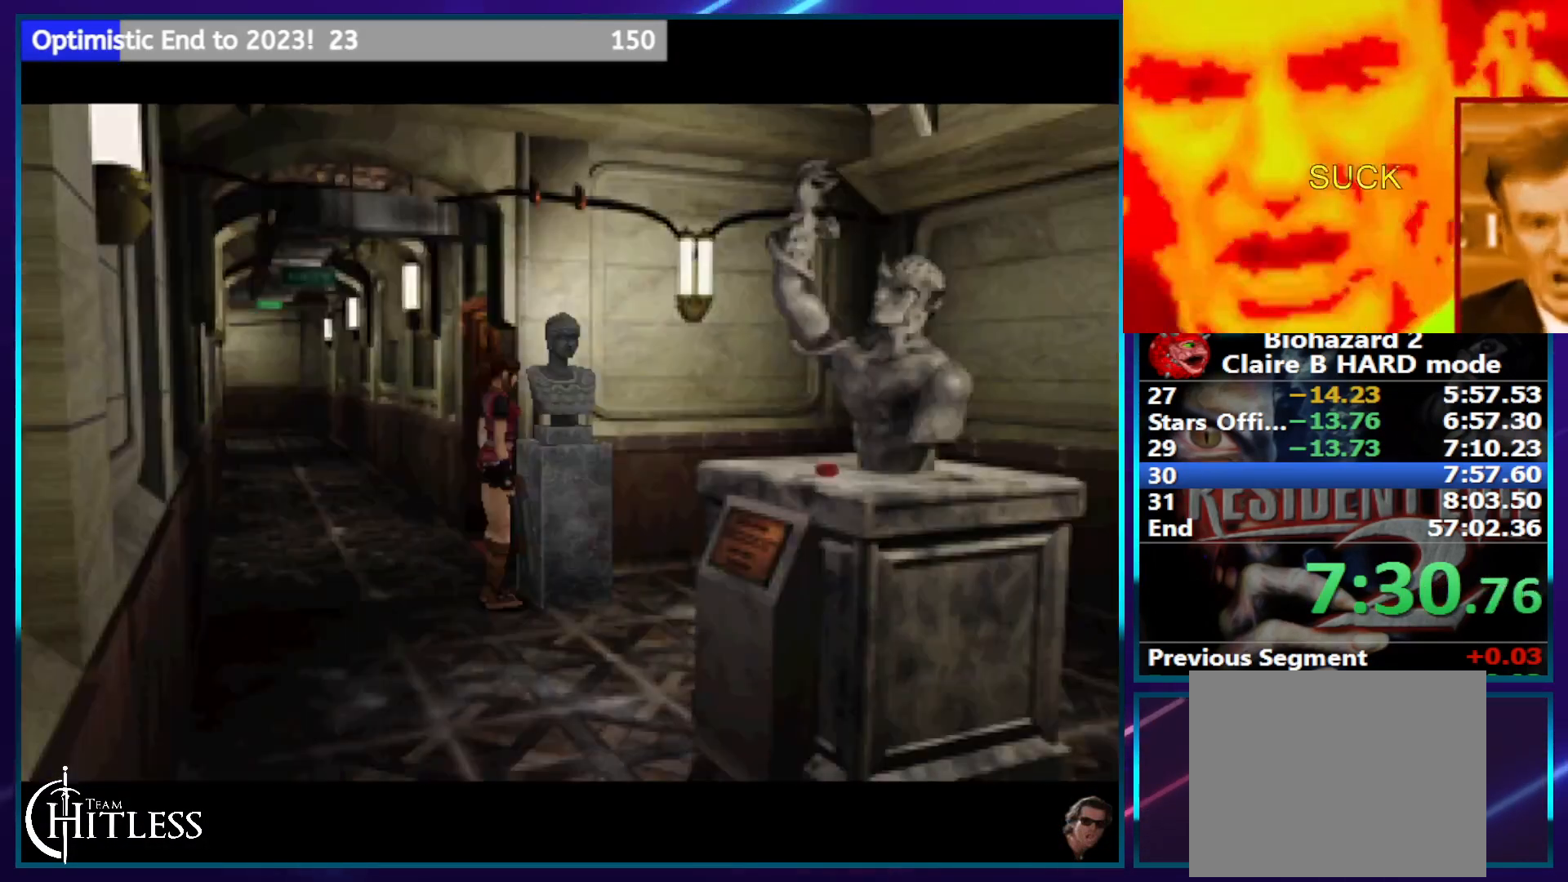
Gameplay with a controller (PlayStation layout); each line is a JSON object with the inputs held at the frame after it. "events" lists button and stick changes between this image and that frame as [ms after this image, input, new state], when the widget could be followed in between. Not read: HOME L3 R3.
{"buttons": ["SQUARE", "DPAD_RIGHT"], "left_stick": "center", "right_stick": "center", "events": []}
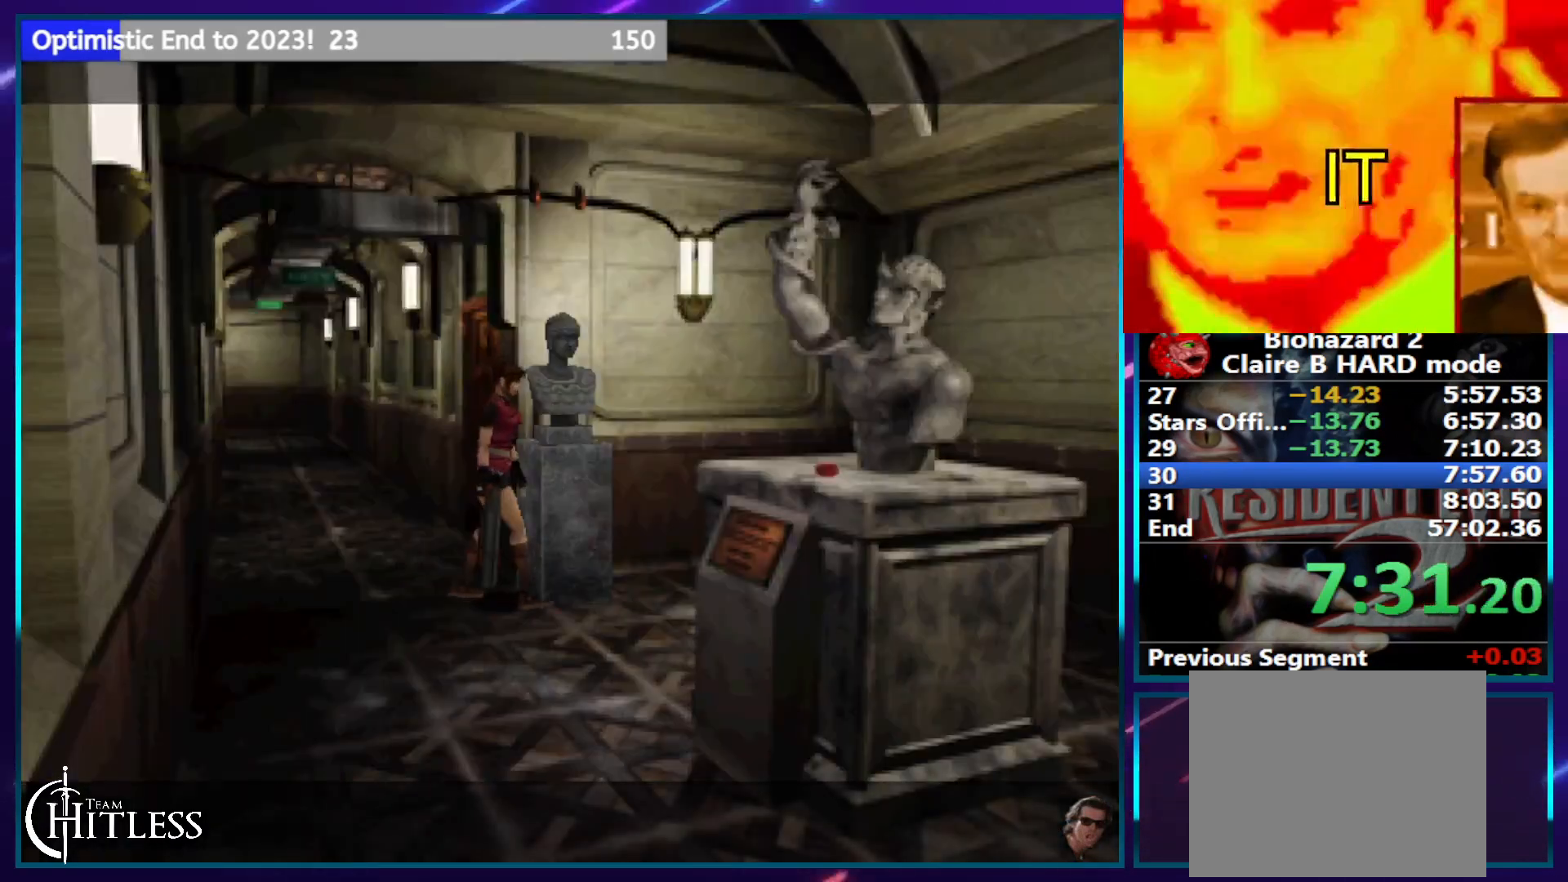
{"buttons": ["SQUARE", "DPAD_UP"], "left_stick": "center", "right_stick": "center", "events": [[267, "DPAD_UP", "down"], [317, "DPAD_RIGHT", "up"]]}
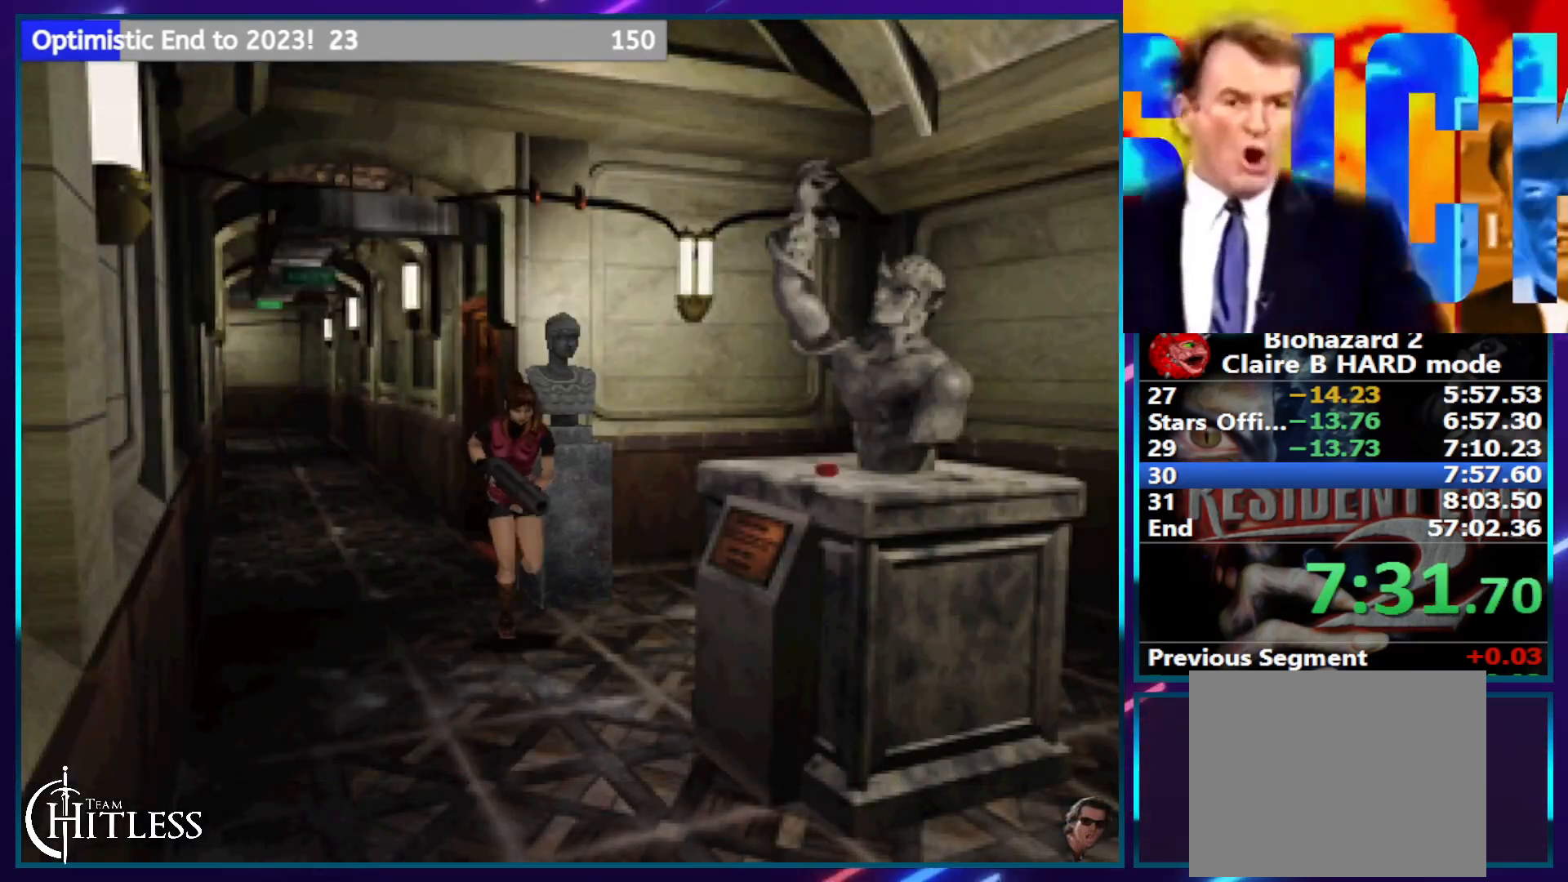
{"buttons": ["SQUARE", "DPAD_LEFT"], "left_stick": "center", "right_stick": "center", "events": [[433, "DPAD_LEFT", "down"], [467, "DPAD_UP", "up"]]}
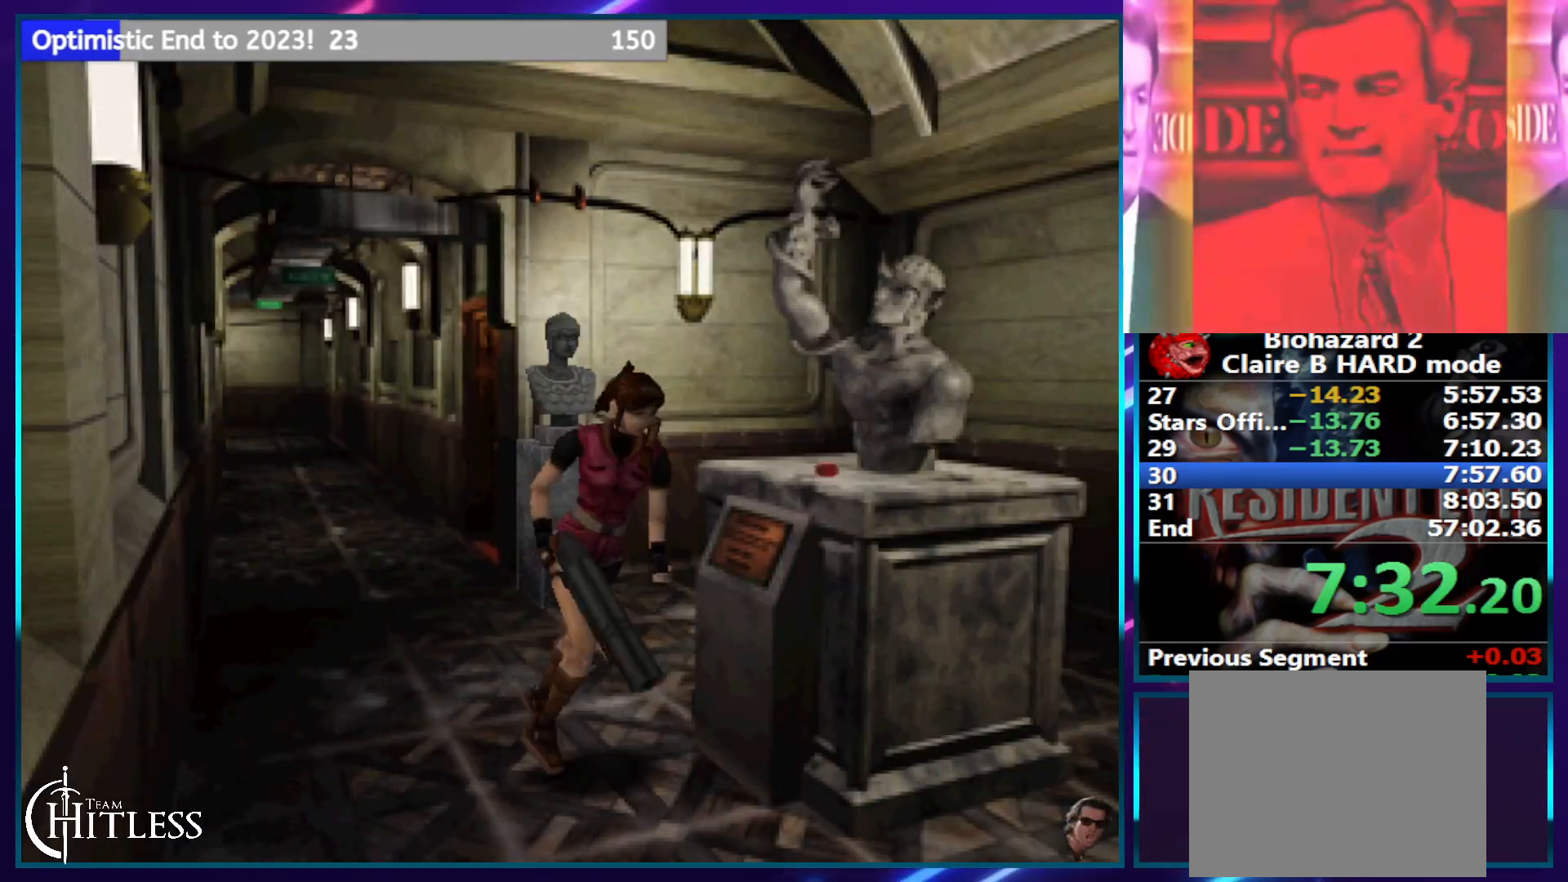
{"buttons": ["CROSS", "DPAD_UP", "DPAD_LEFT"], "left_stick": "center", "right_stick": "center", "events": [[233, "CROSS", "down"], [283, "DPAD_UP", "down"], [350, "SQUARE", "up"], [367, "CROSS", "up"], [450, "CROSS", "down"]]}
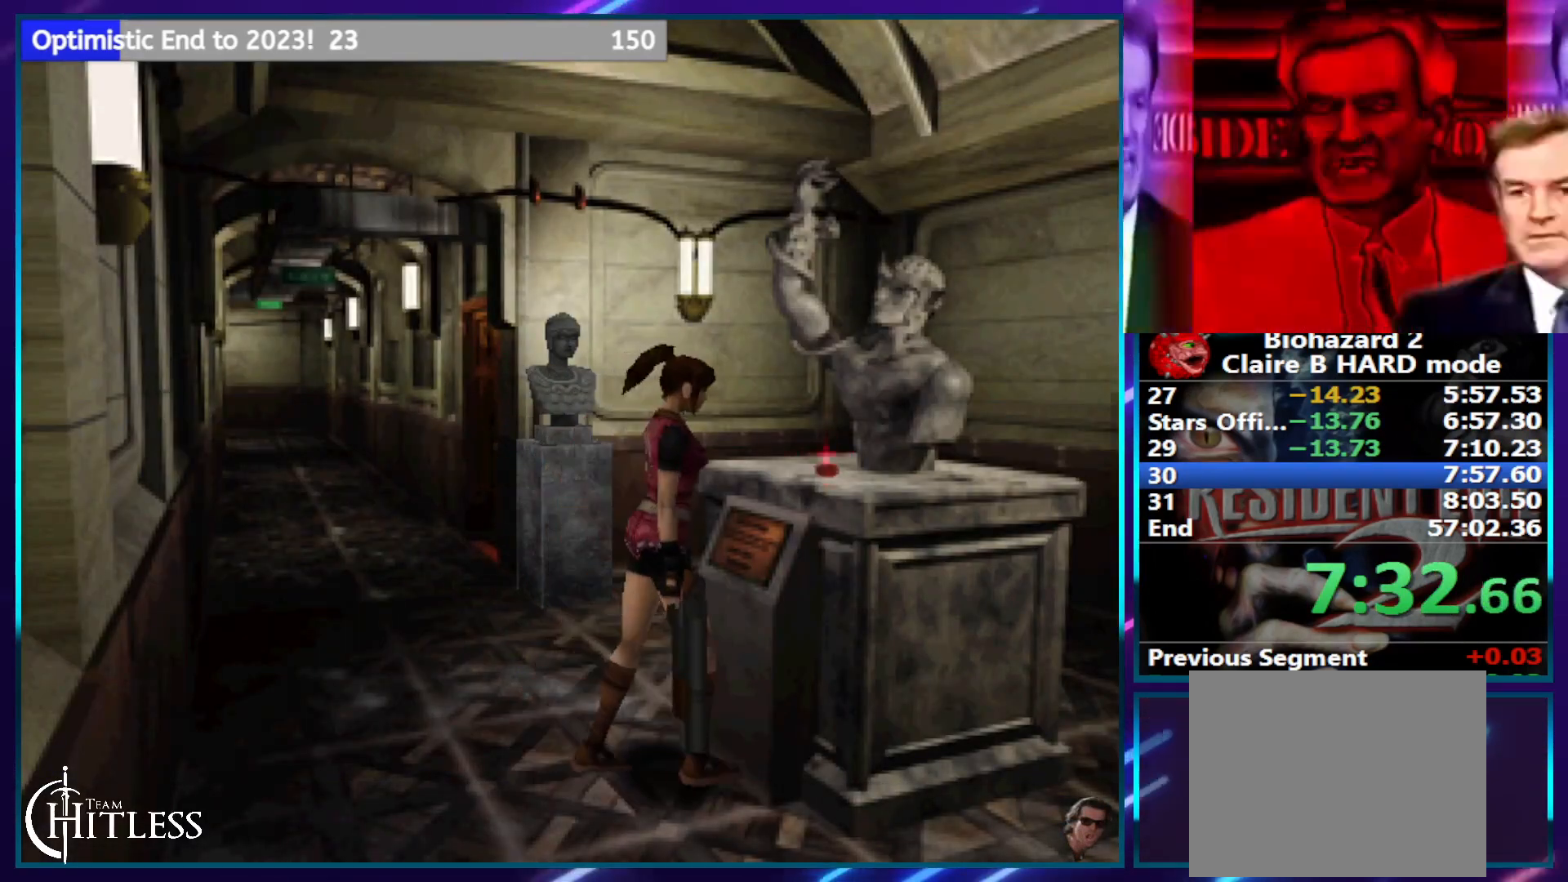
{"buttons": [], "left_stick": "center", "right_stick": "center", "events": [[17, "DPAD_UP", "up"], [50, "DPAD_LEFT", "up"], [483, "CROSS", "up"]]}
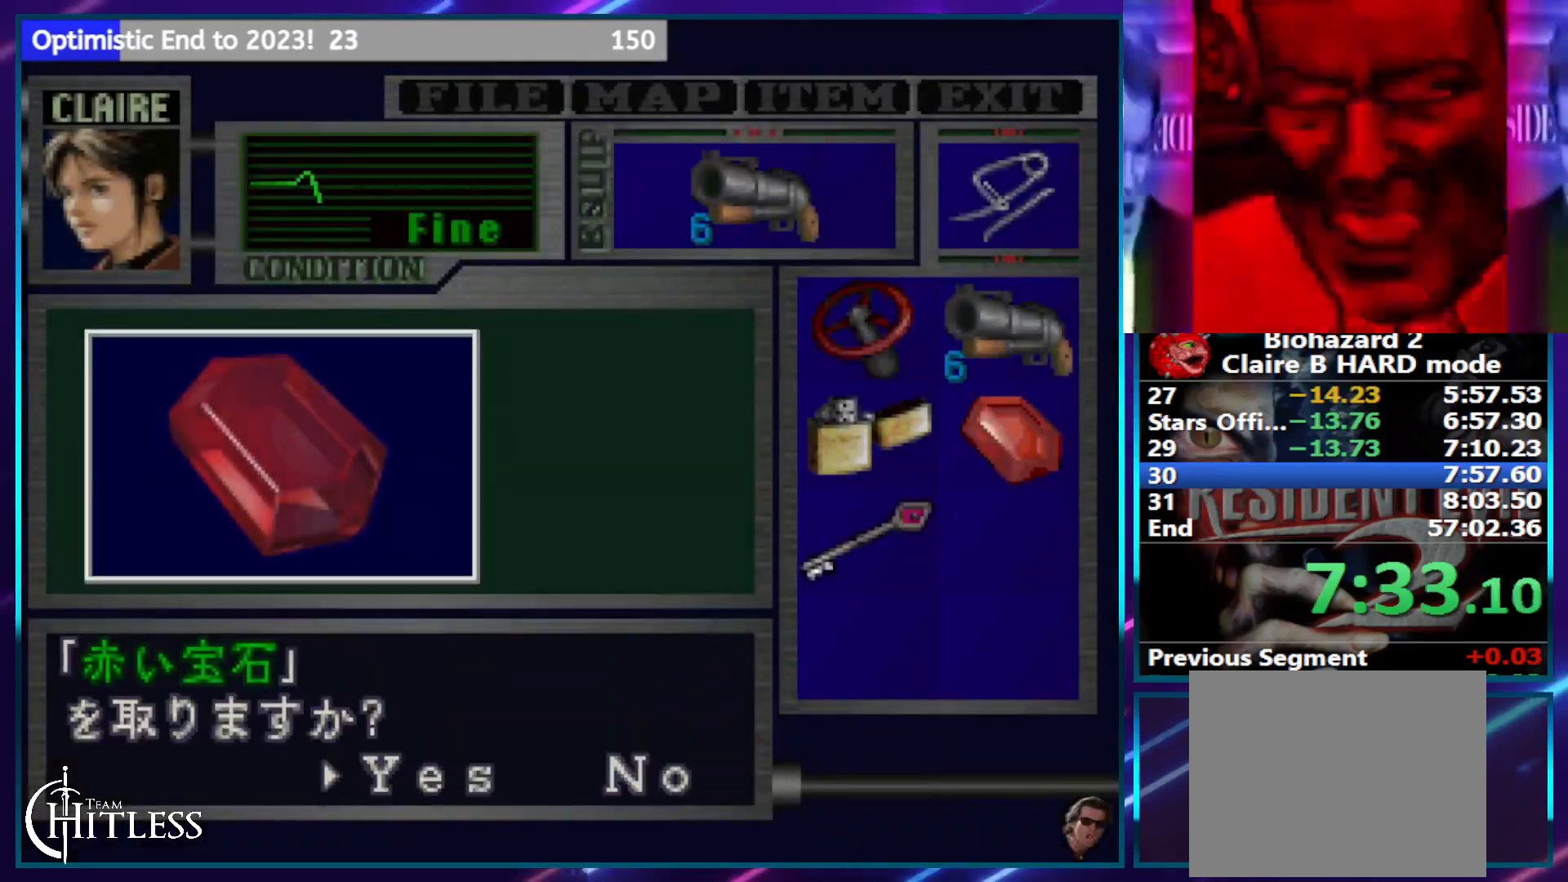
{"buttons": ["CROSS"], "left_stick": "center", "right_stick": "center", "events": [[67, "CROSS", "down"]]}
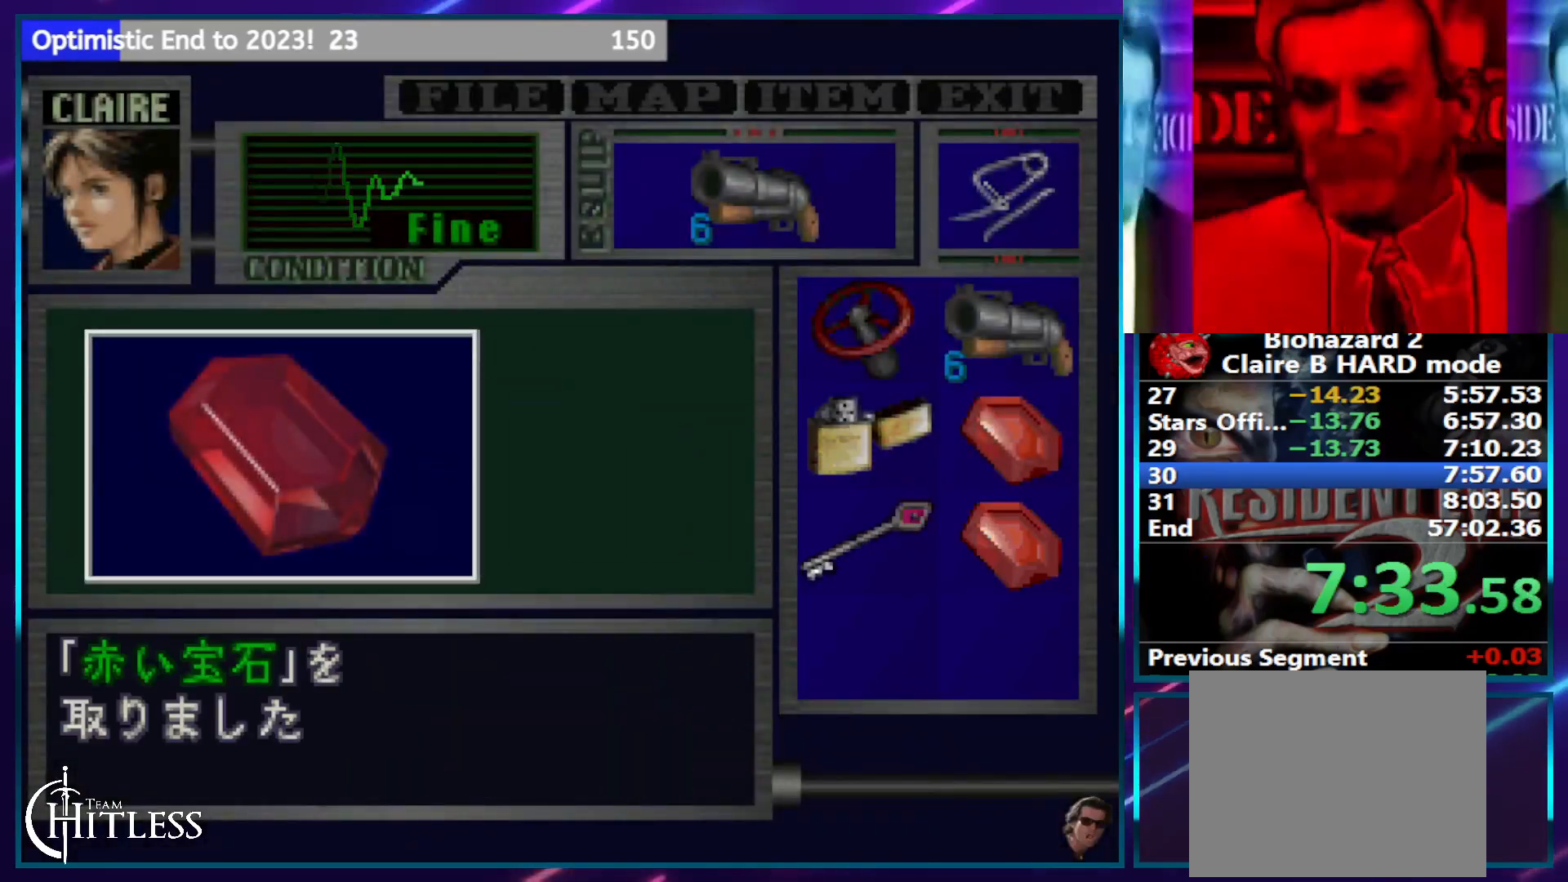
{"buttons": ["SQUARE", "DPAD_LEFT"], "left_stick": "center", "right_stick": "center", "events": [[100, "DPAD_LEFT", "down"], [117, "SQUARE", "down"], [167, "CROSS", "up"]]}
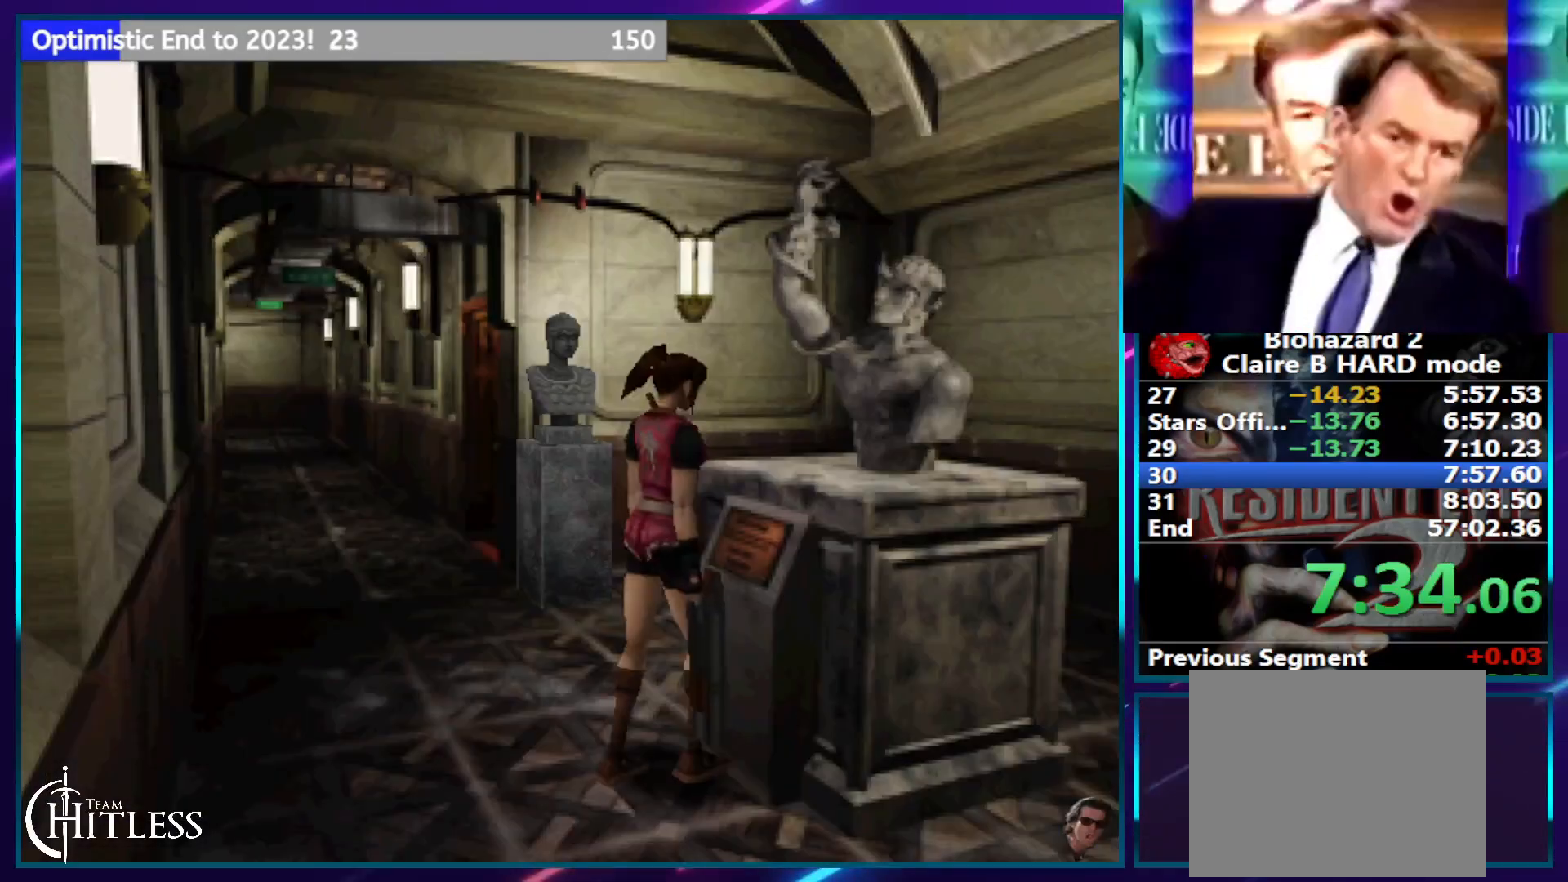
{"buttons": ["SQUARE", "DPAD_UP", "DPAD_LEFT"], "left_stick": "center", "right_stick": "center", "events": [[233, "DPAD_UP", "down"]]}
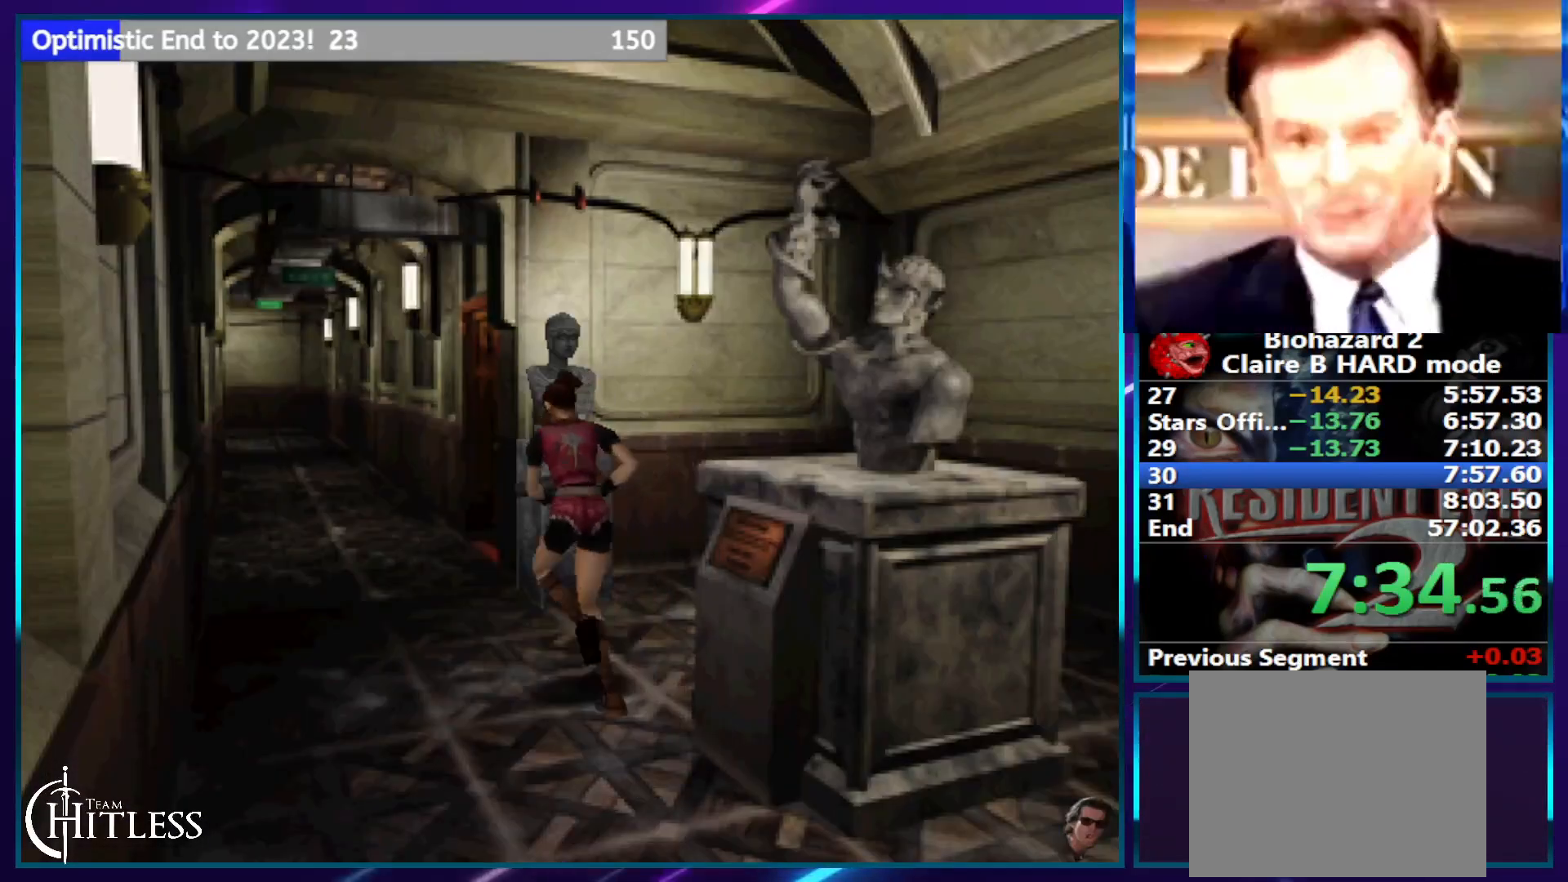
{"buttons": ["SQUARE", "DPAD_UP"], "left_stick": "center", "right_stick": "center", "events": [[17, "DPAD_LEFT", "up"]]}
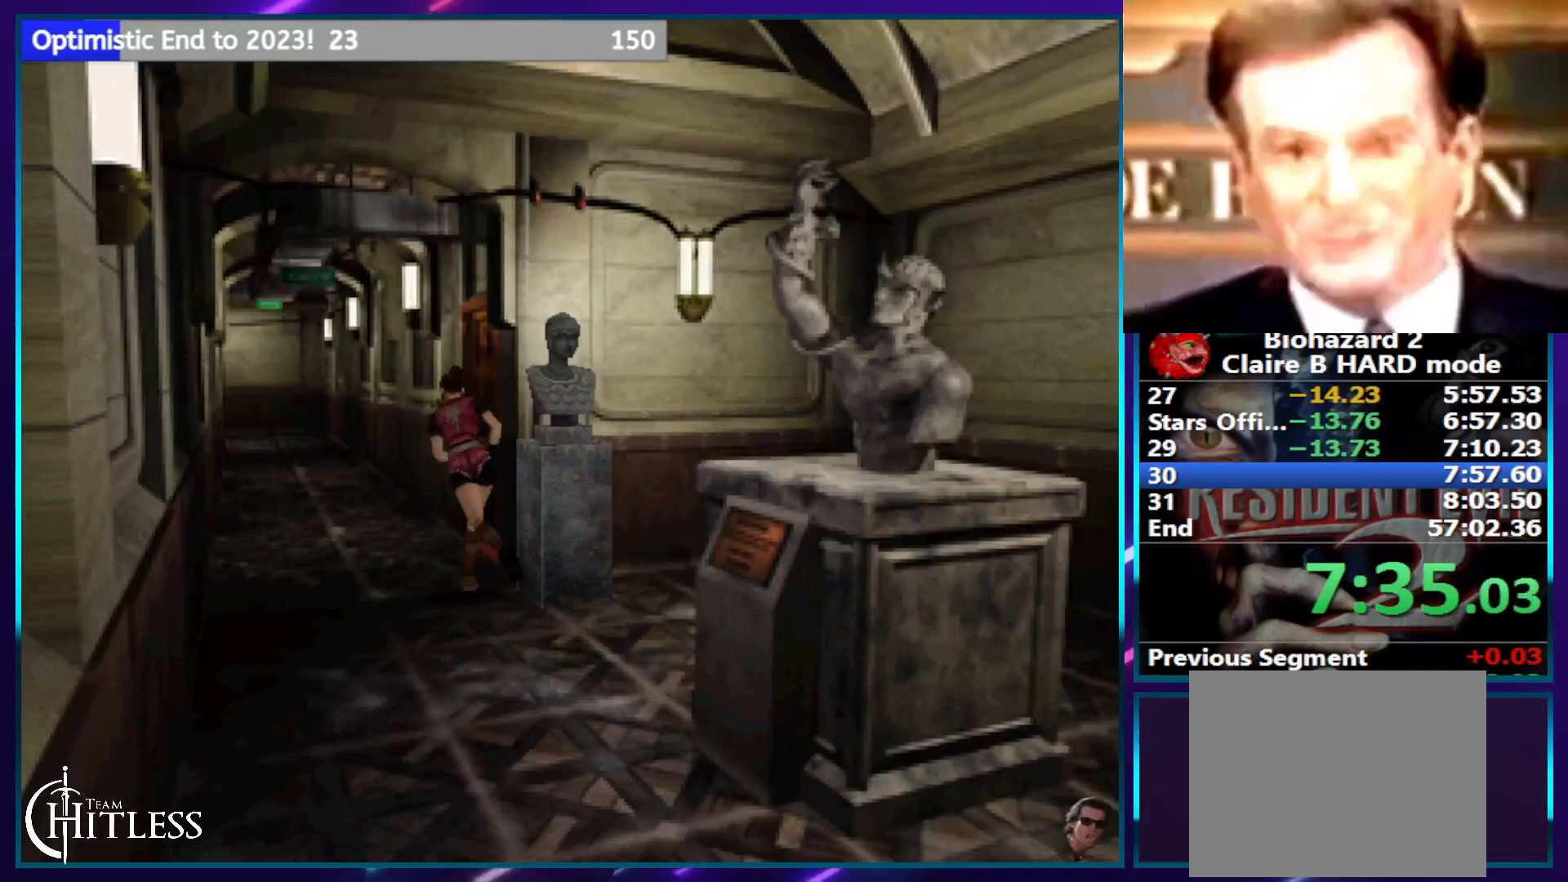
{"buttons": ["SQUARE", "DPAD_UP"], "left_stick": "center", "right_stick": "center", "events": []}
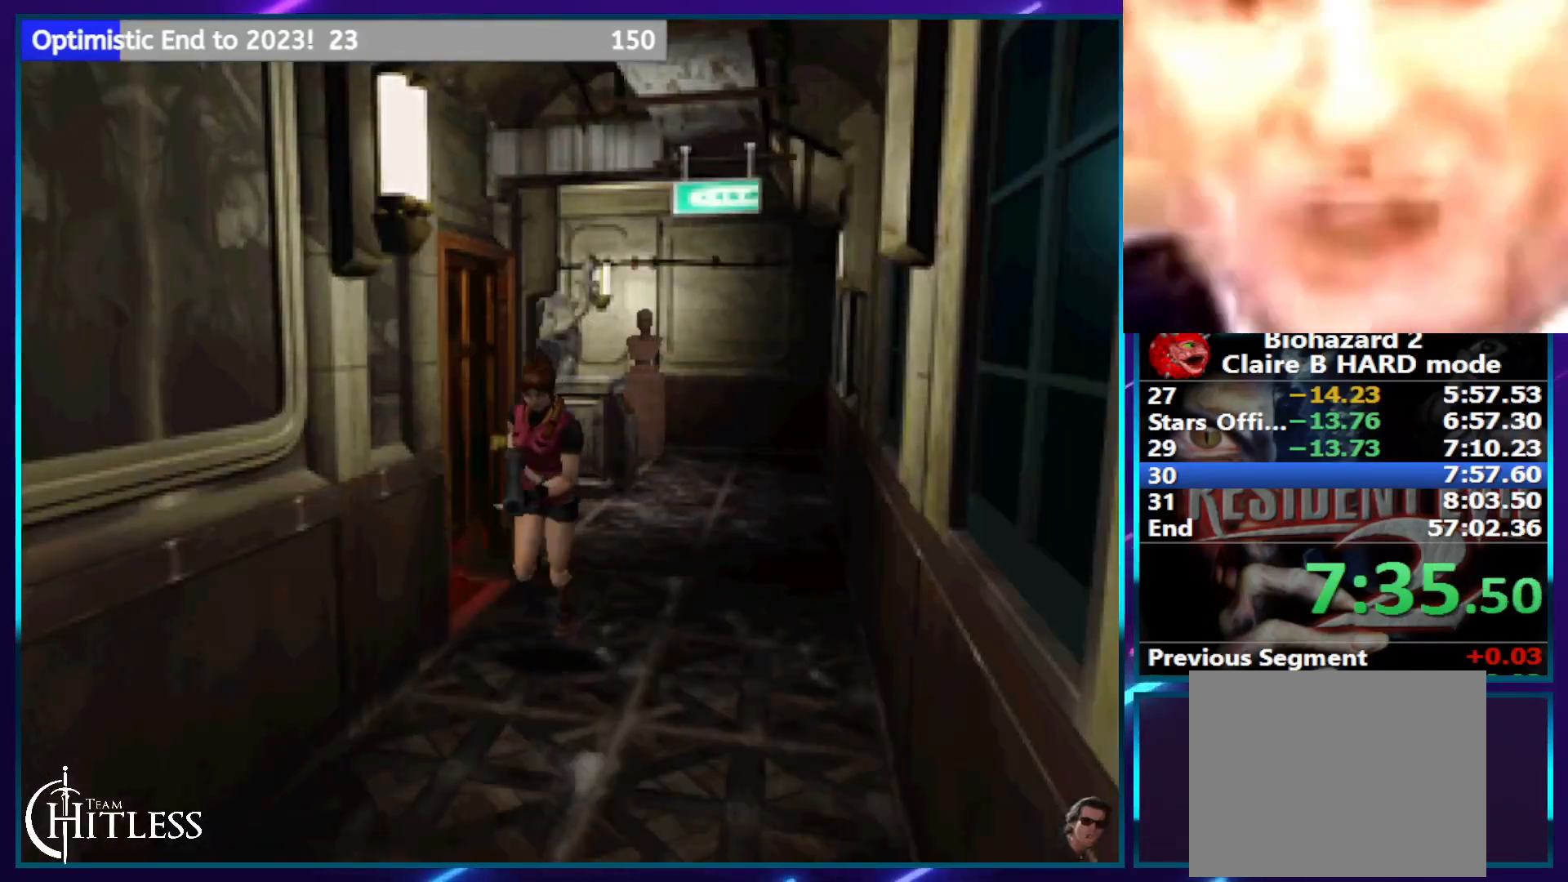
{"buttons": ["SQUARE", "DPAD_UP"], "left_stick": "center", "right_stick": "center", "events": []}
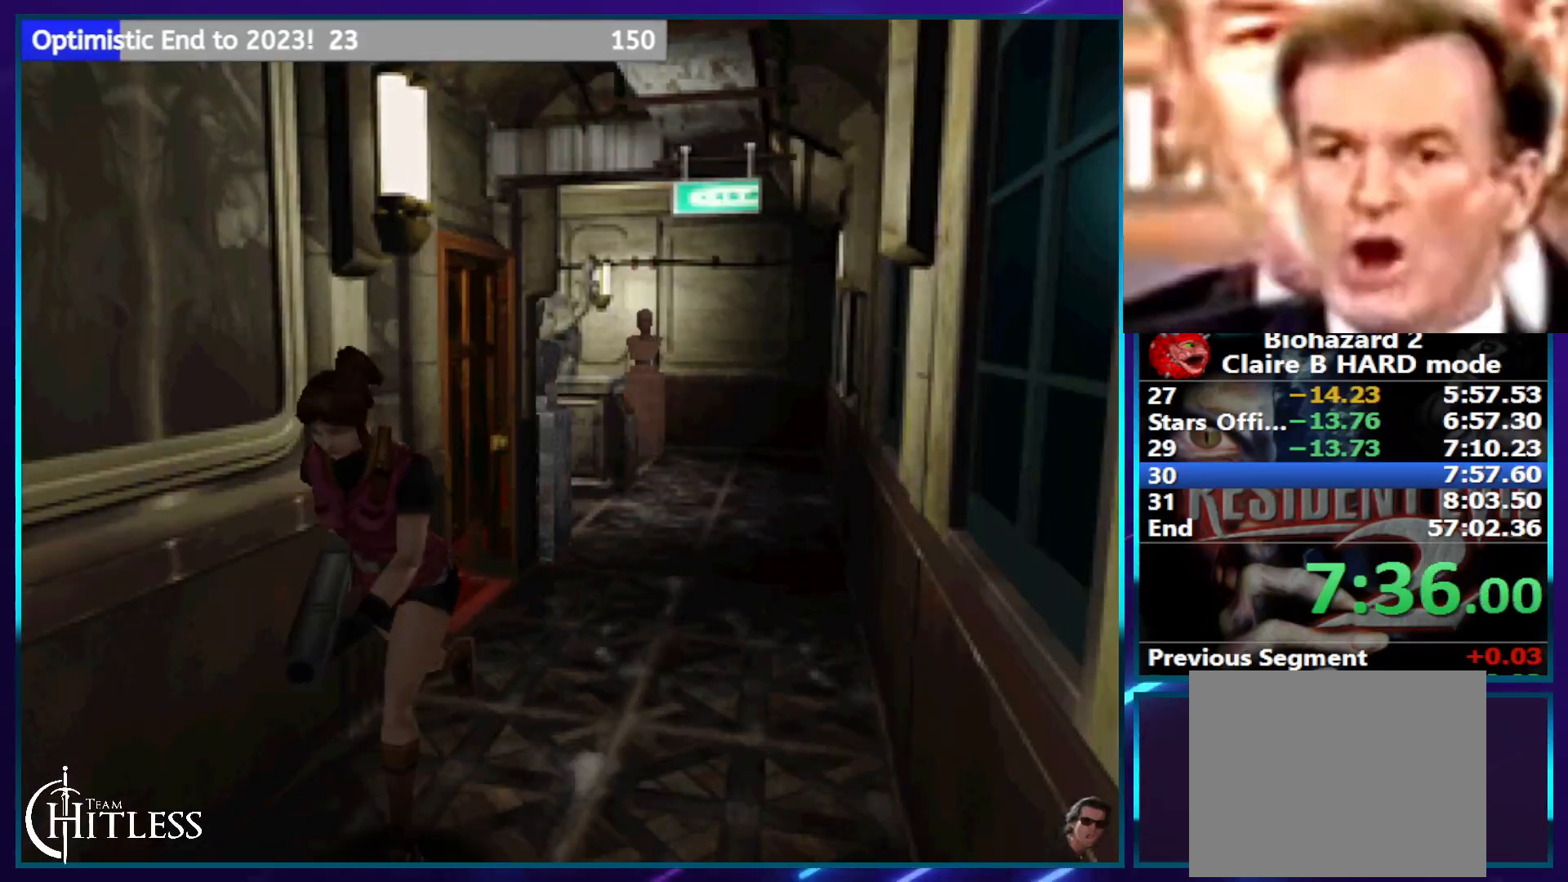
{"buttons": ["SQUARE", "DPAD_UP"], "left_stick": "center", "right_stick": "center", "events": []}
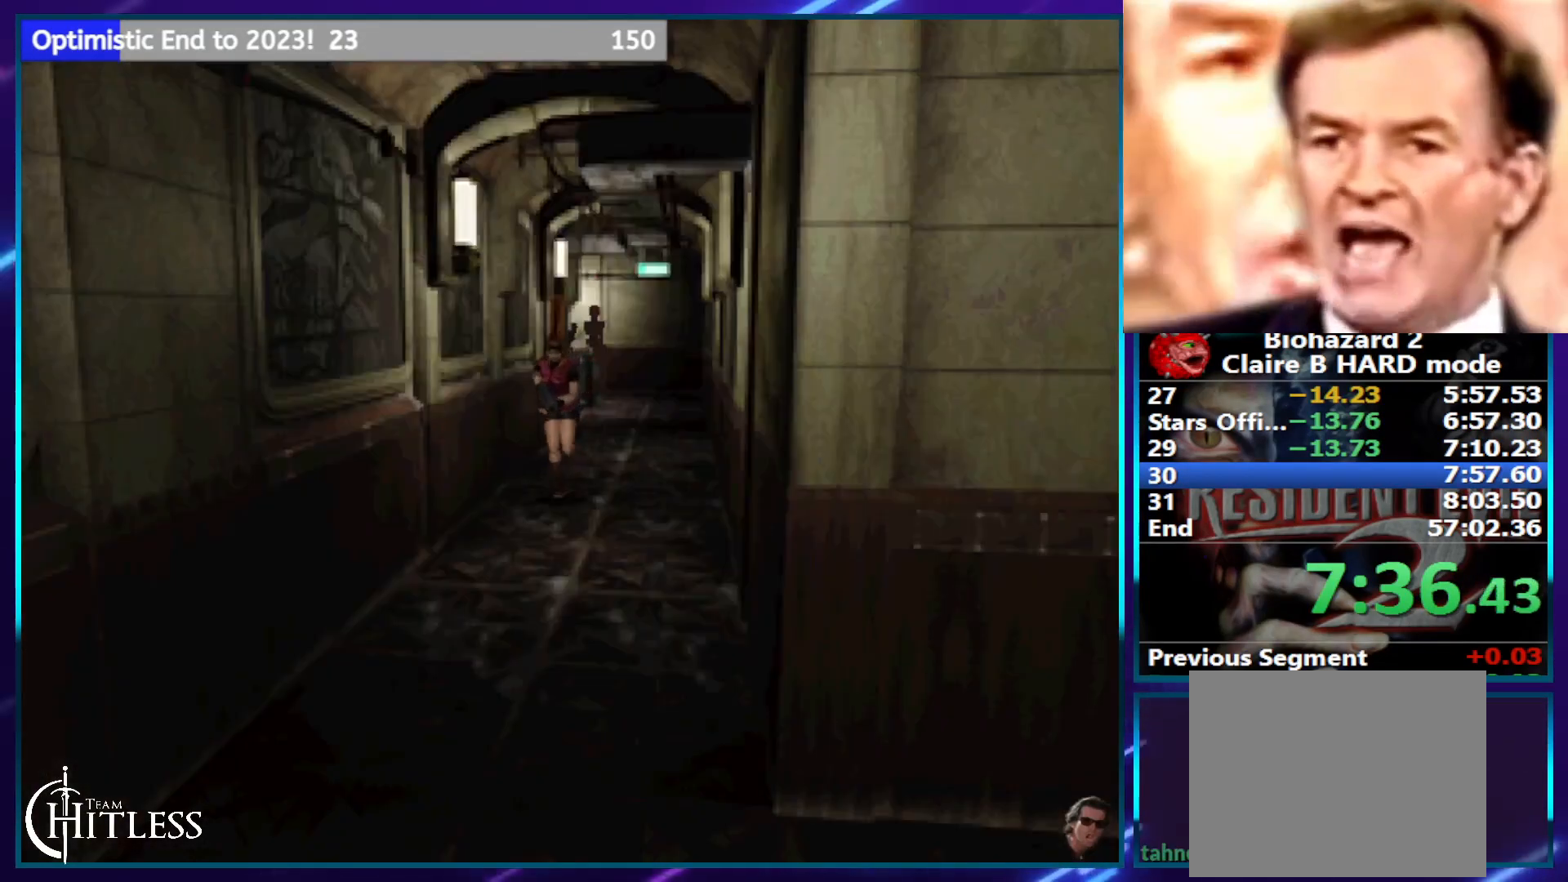
{"buttons": ["SQUARE", "DPAD_UP"], "left_stick": "center", "right_stick": "center", "events": [[300, "DPAD_LEFT", "down"], [367, "DPAD_LEFT", "up"]]}
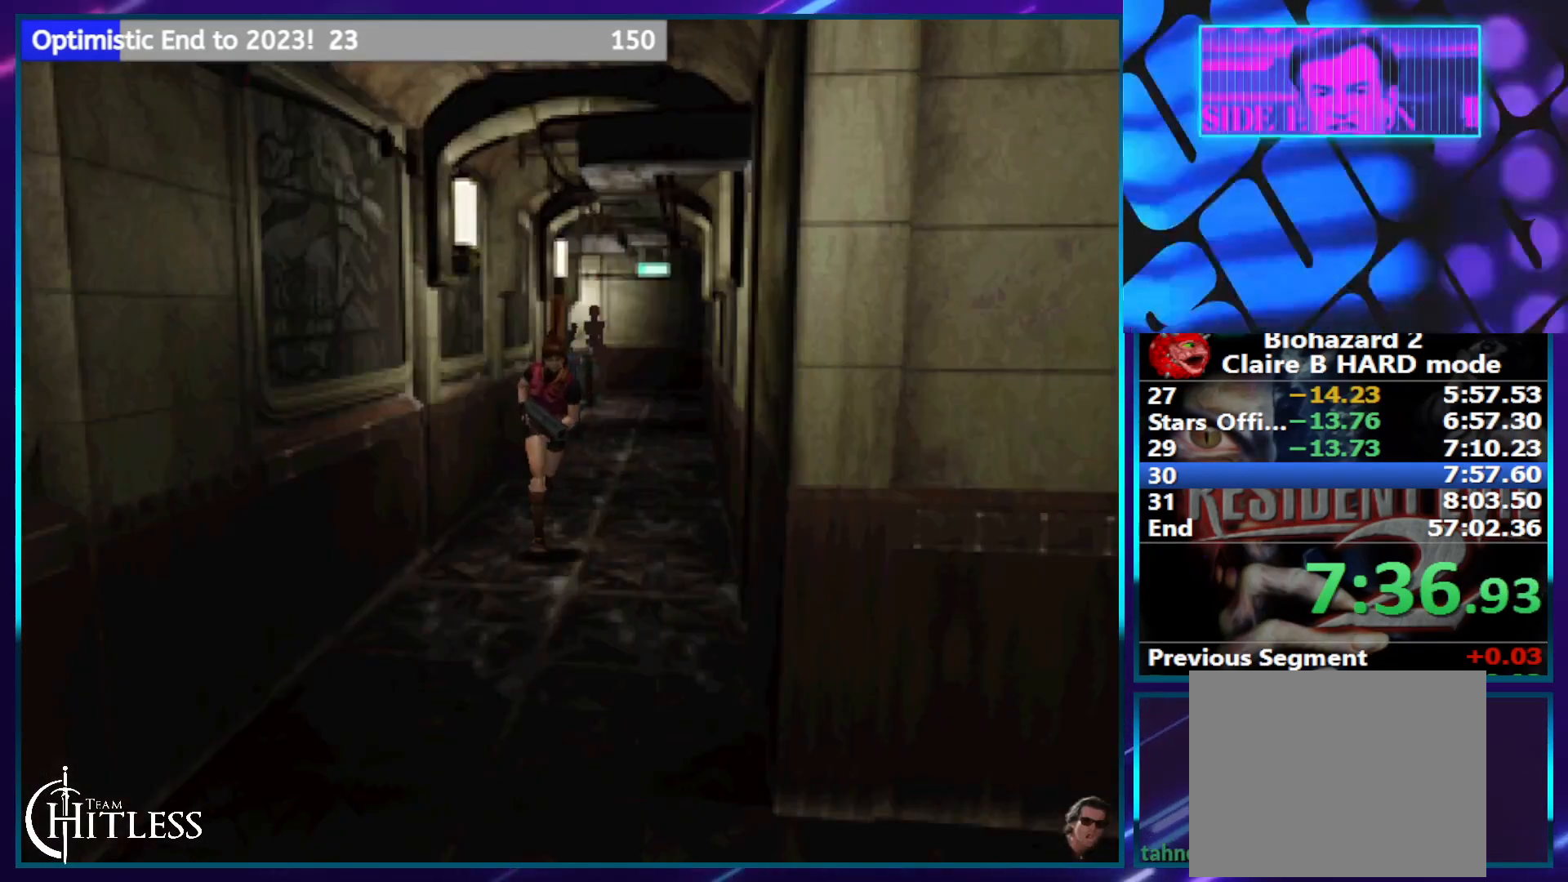
{"buttons": ["SQUARE", "DPAD_UP"], "left_stick": "center", "right_stick": "center", "events": []}
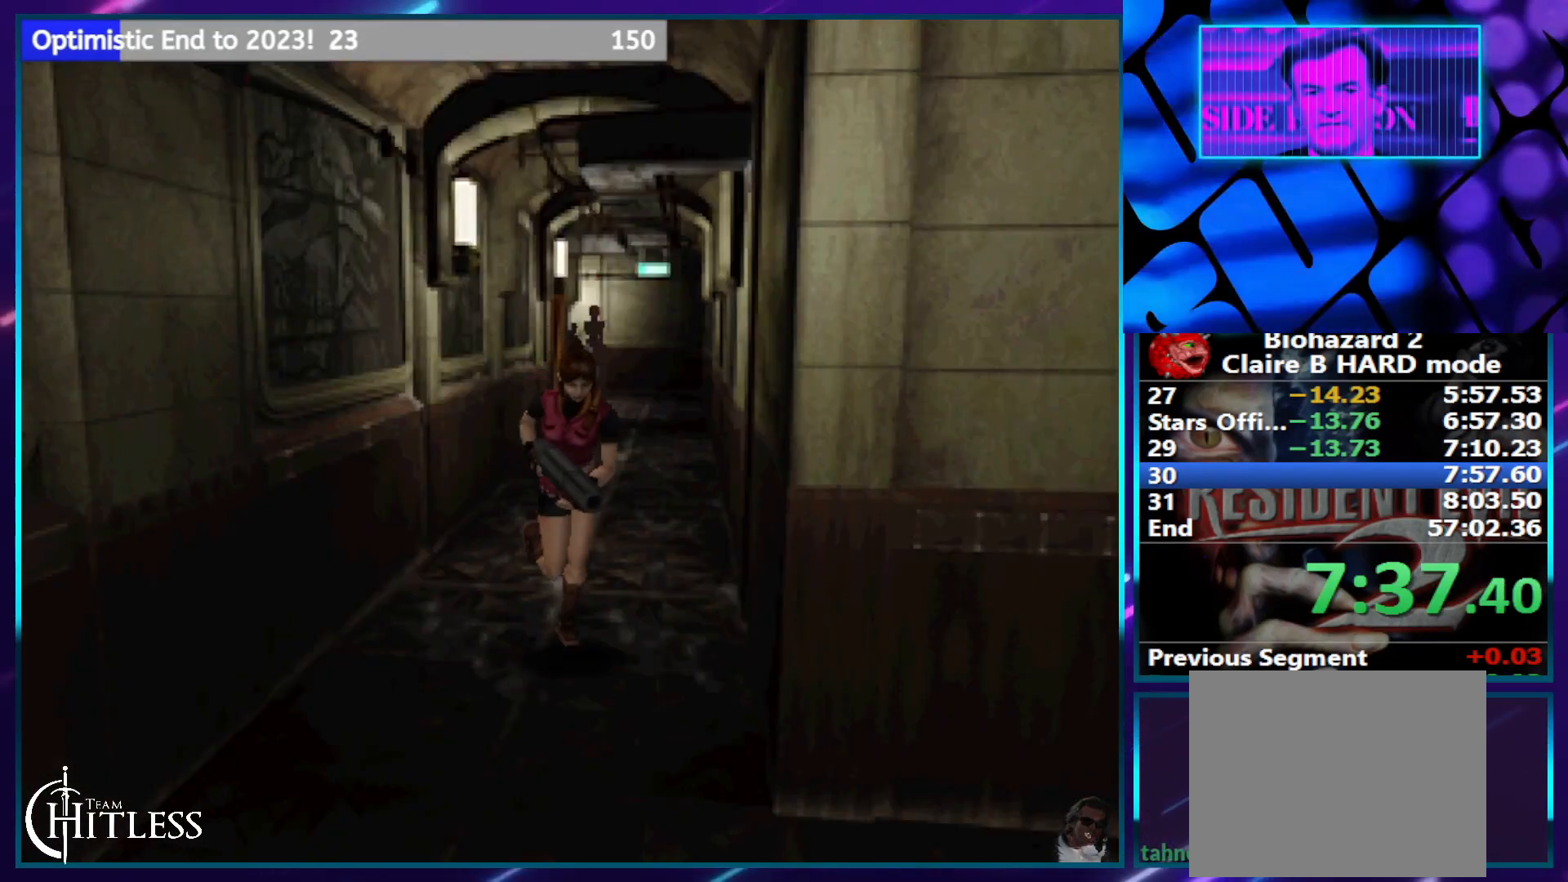
{"buttons": ["SQUARE", "DPAD_UP"], "left_stick": "center", "right_stick": "center", "events": []}
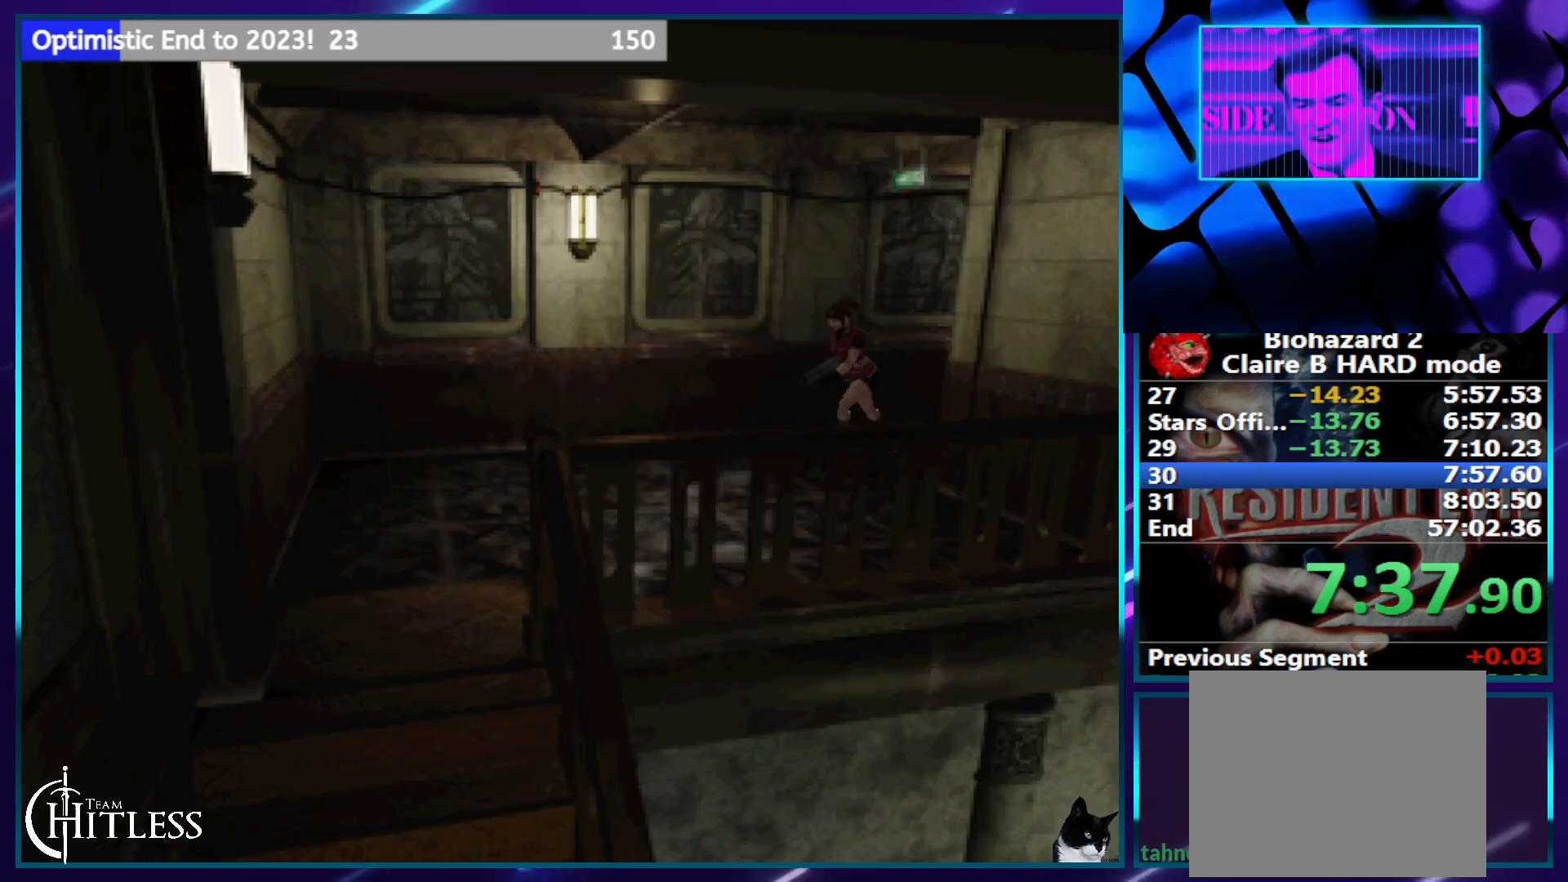
{"buttons": ["CROSS", "SQUARE", "DPAD_UP"], "left_stick": "center", "right_stick": "center", "events": [[217, "DPAD_LEFT", "down"], [233, "CROSS", "down"], [317, "DPAD_LEFT", "up"]]}
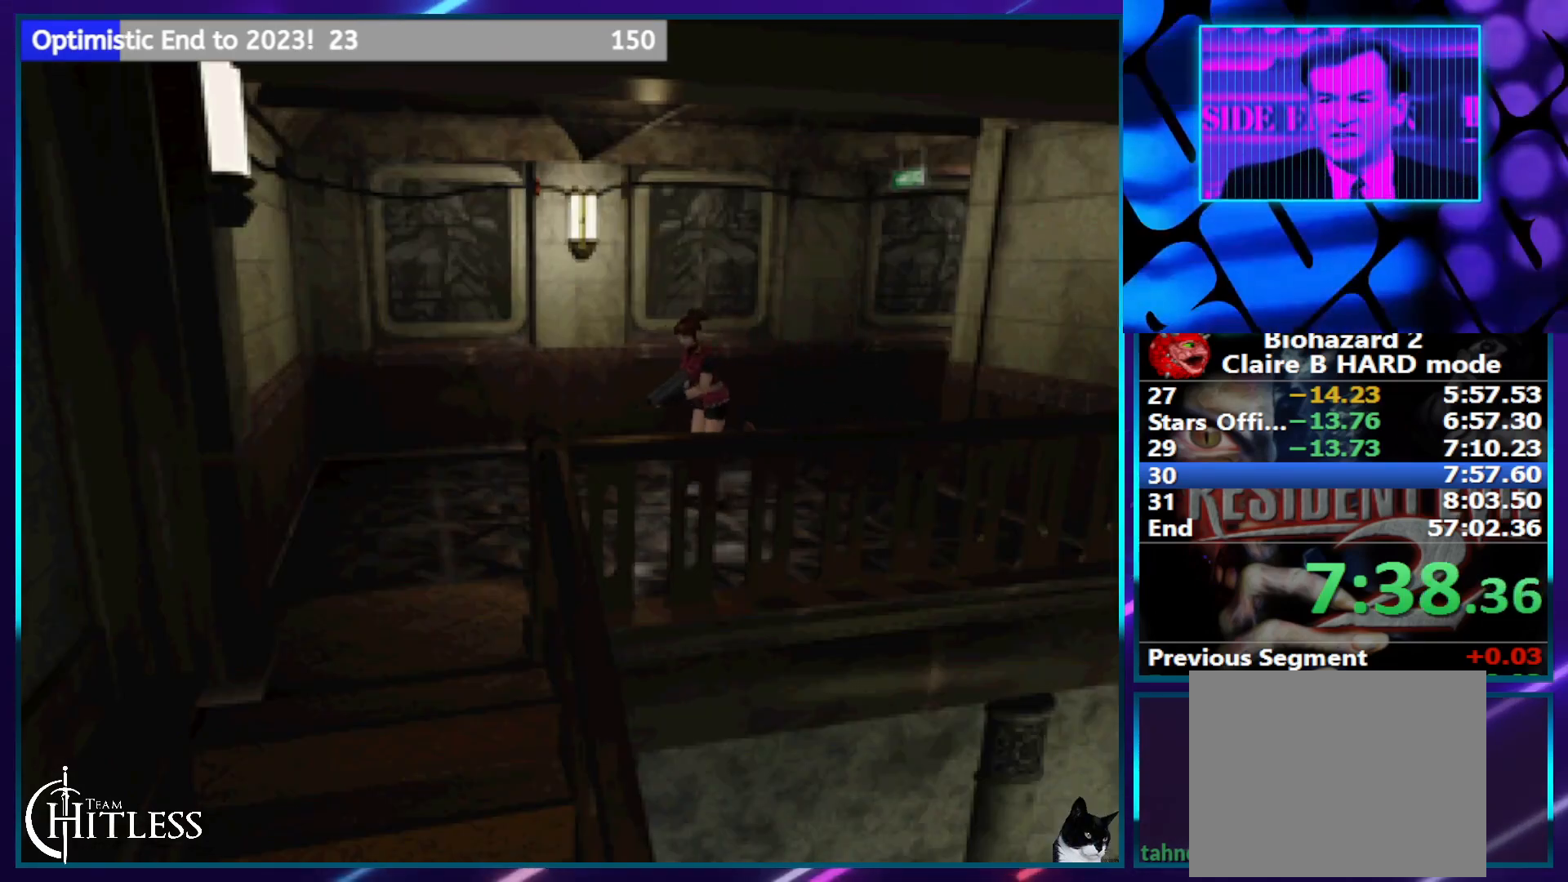
{"buttons": ["CROSS", "SQUARE", "DPAD_UP", "DPAD_LEFT"], "left_stick": "center", "right_stick": "center", "events": [[450, "DPAD_LEFT", "down"]]}
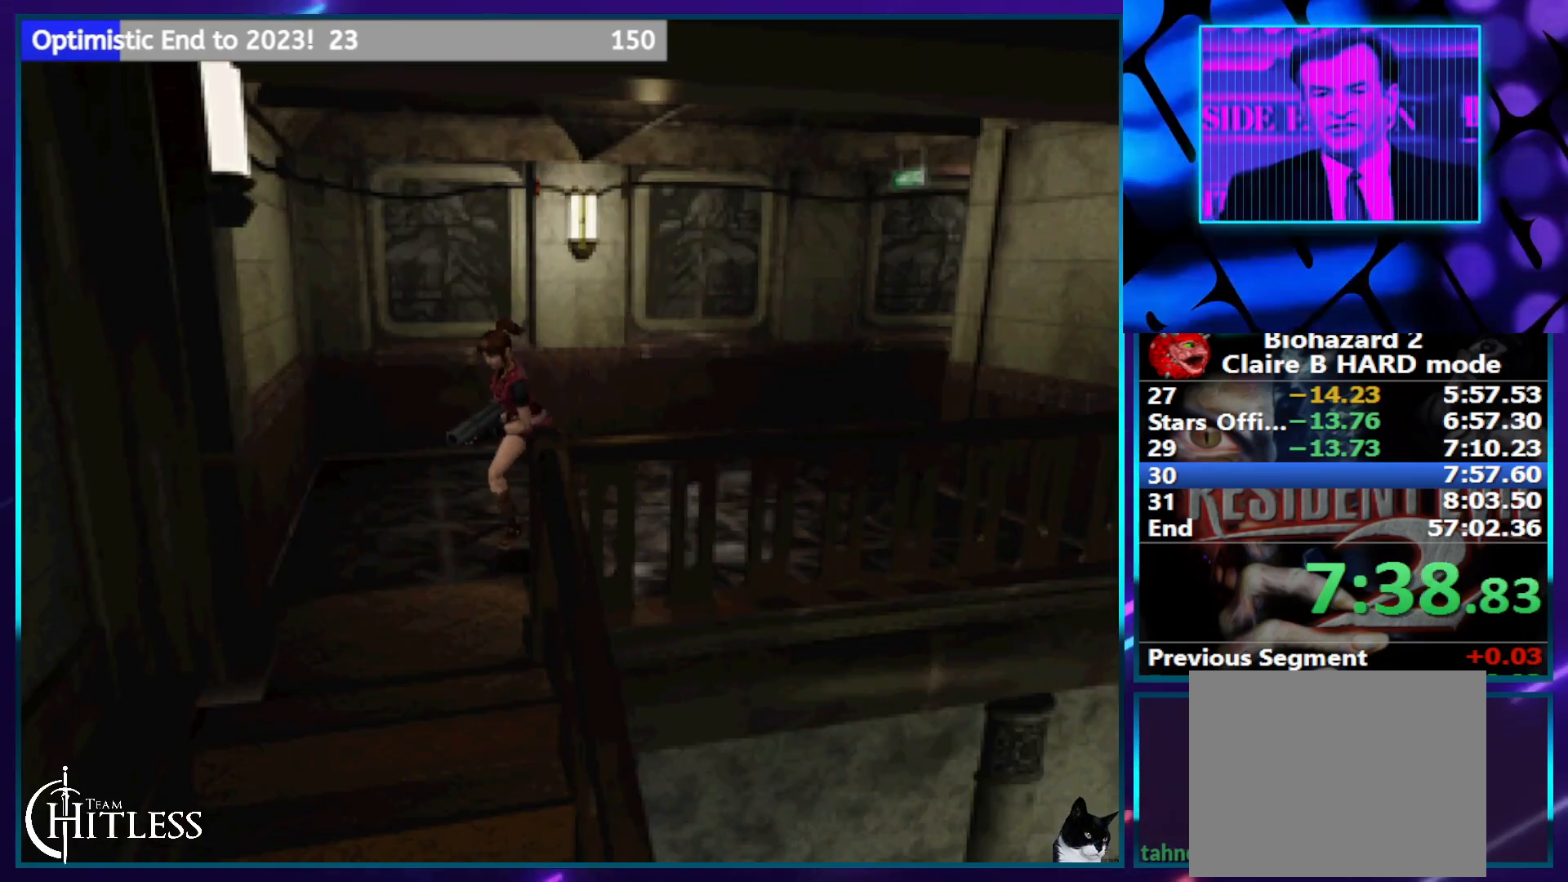
{"buttons": ["CROSS", "SQUARE", "DPAD_UP", "DPAD_LEFT"], "left_stick": "center", "right_stick": "center", "events": [[83, "DPAD_LEFT", "up"], [167, "DPAD_LEFT", "down"], [300, "DPAD_LEFT", "up"], [383, "DPAD_LEFT", "down"]]}
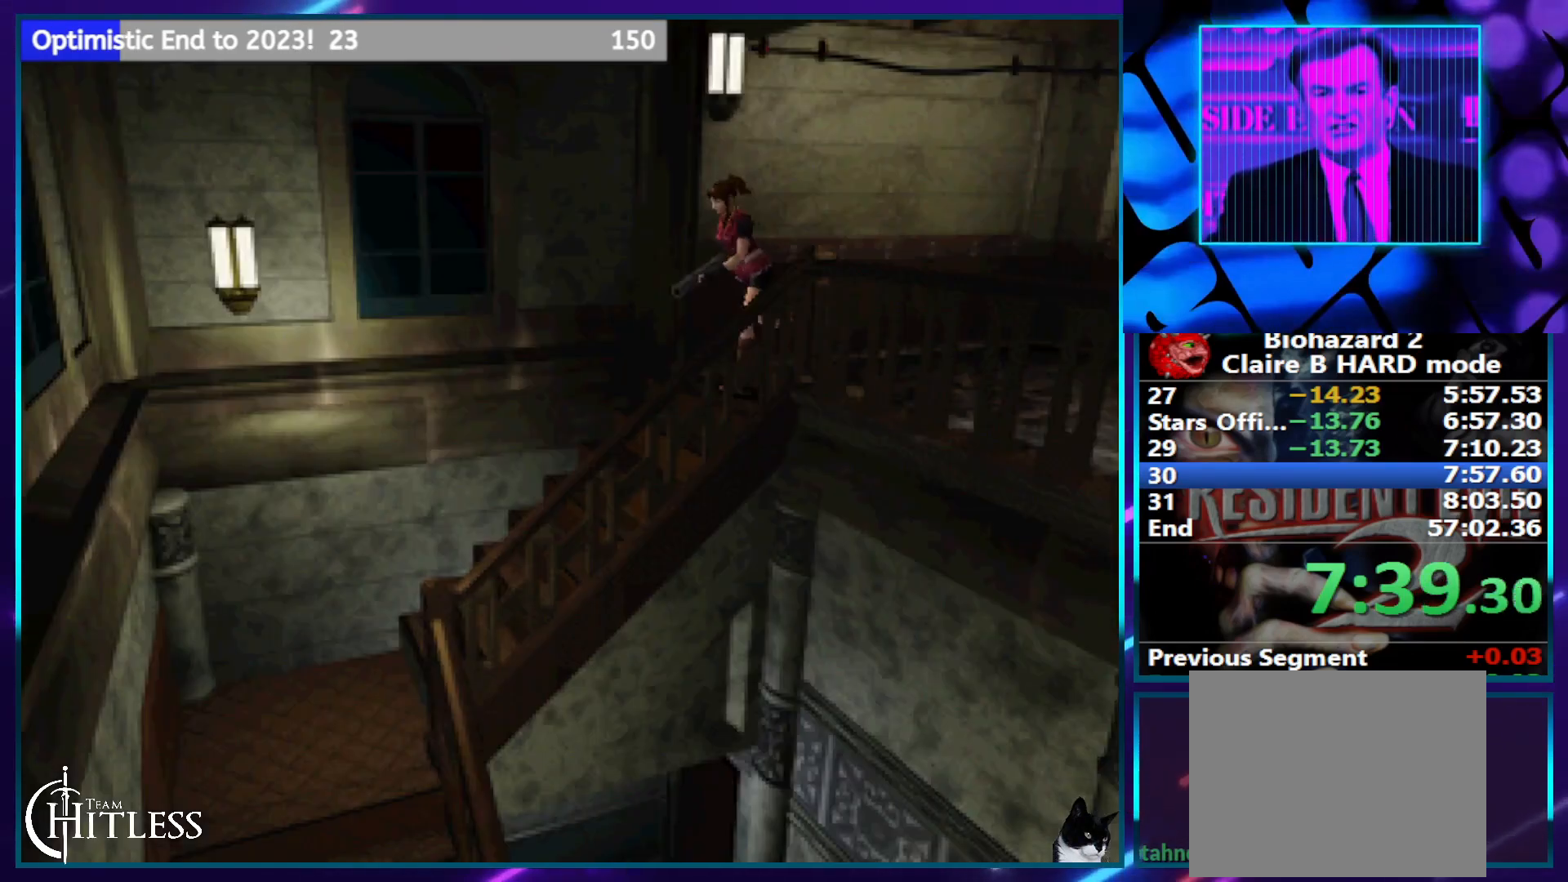
{"buttons": ["CROSS", "SQUARE", "DPAD_LEFT"], "left_stick": "center", "right_stick": "center", "events": [[367, "DPAD_UP", "up"]]}
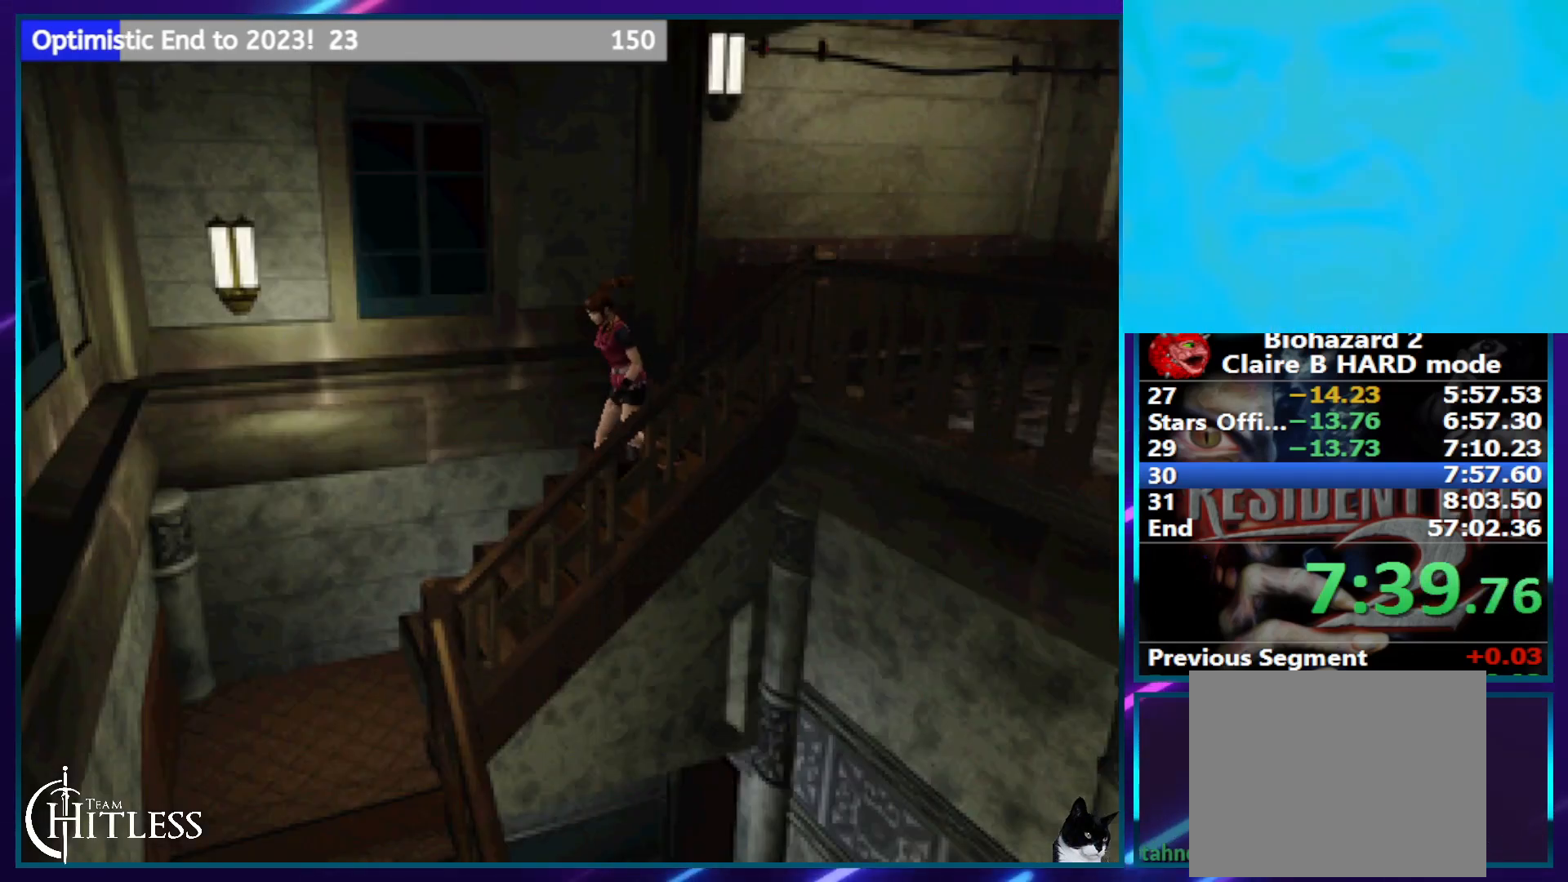
{"buttons": ["SQUARE", "DPAD_LEFT"], "left_stick": "center", "right_stick": "center", "events": [[317, "CROSS", "up"]]}
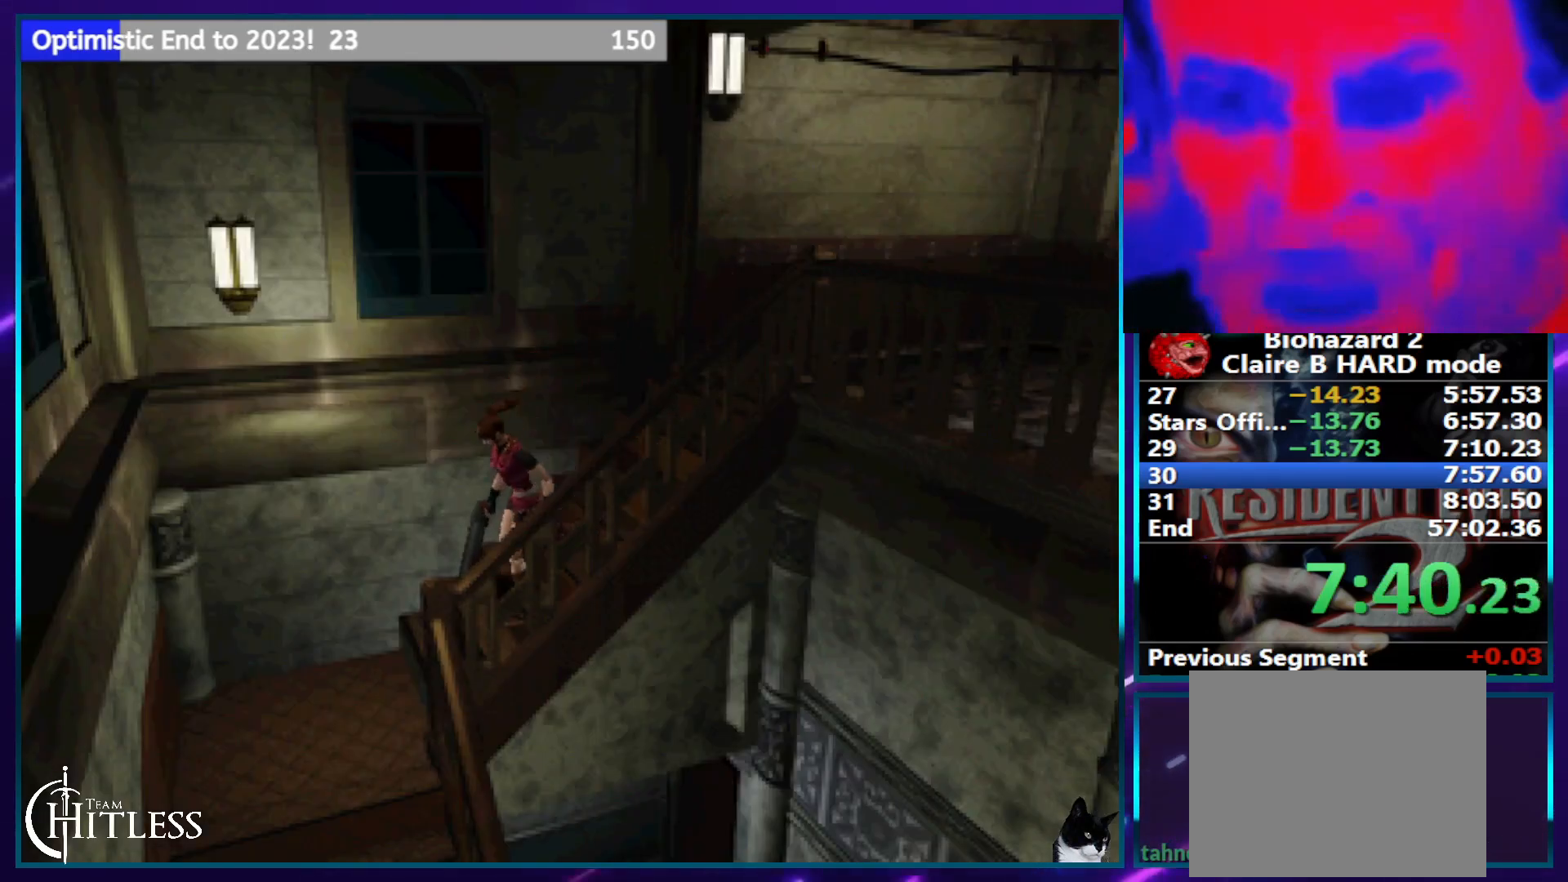
{"buttons": ["SQUARE", "DPAD_LEFT"], "left_stick": "center", "right_stick": "center", "events": []}
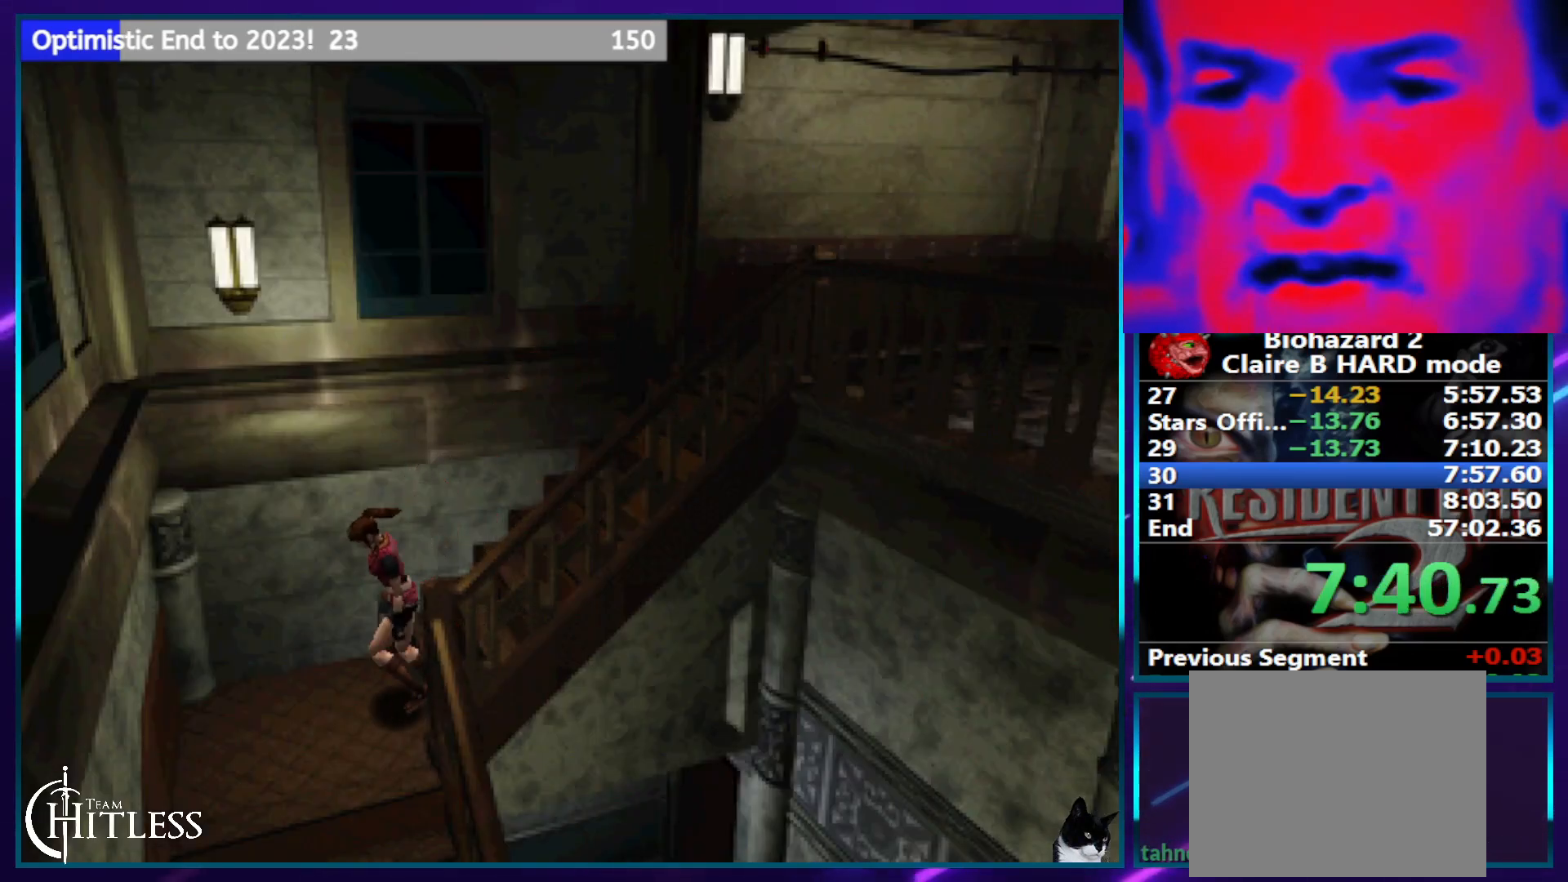
{"buttons": ["SQUARE", "DPAD_LEFT"], "left_stick": "center", "right_stick": "center", "events": []}
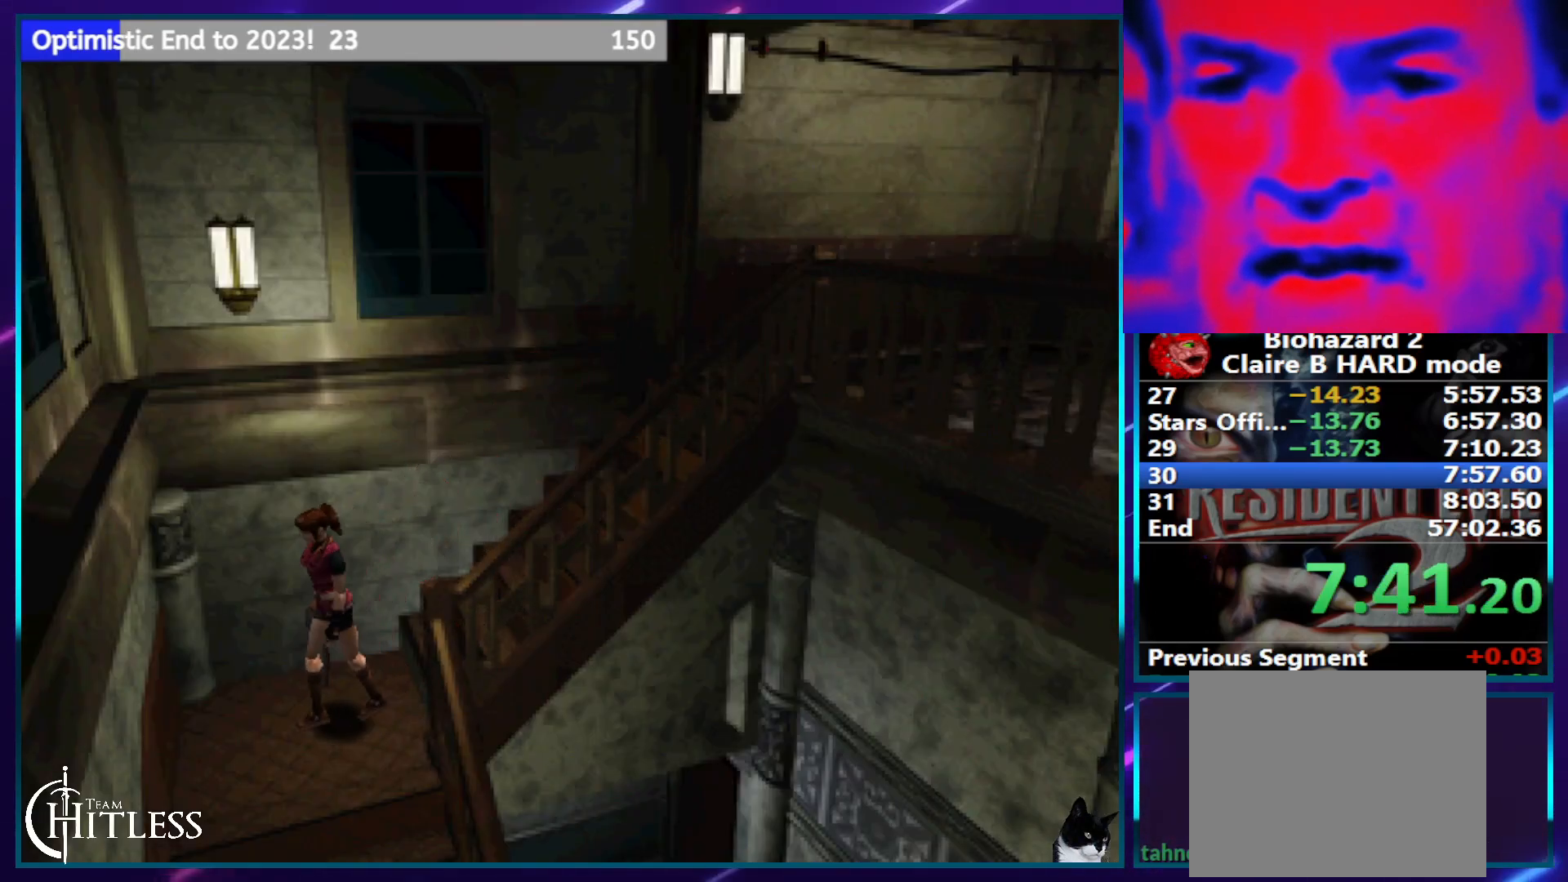
{"buttons": ["CROSS", "SQUARE", "DPAD_UP"], "left_stick": "center", "right_stick": "center", "events": [[183, "DPAD_UP", "down"], [217, "CROSS", "down"], [267, "DPAD_LEFT", "up"], [350, "CROSS", "up"], [417, "CROSS", "down"]]}